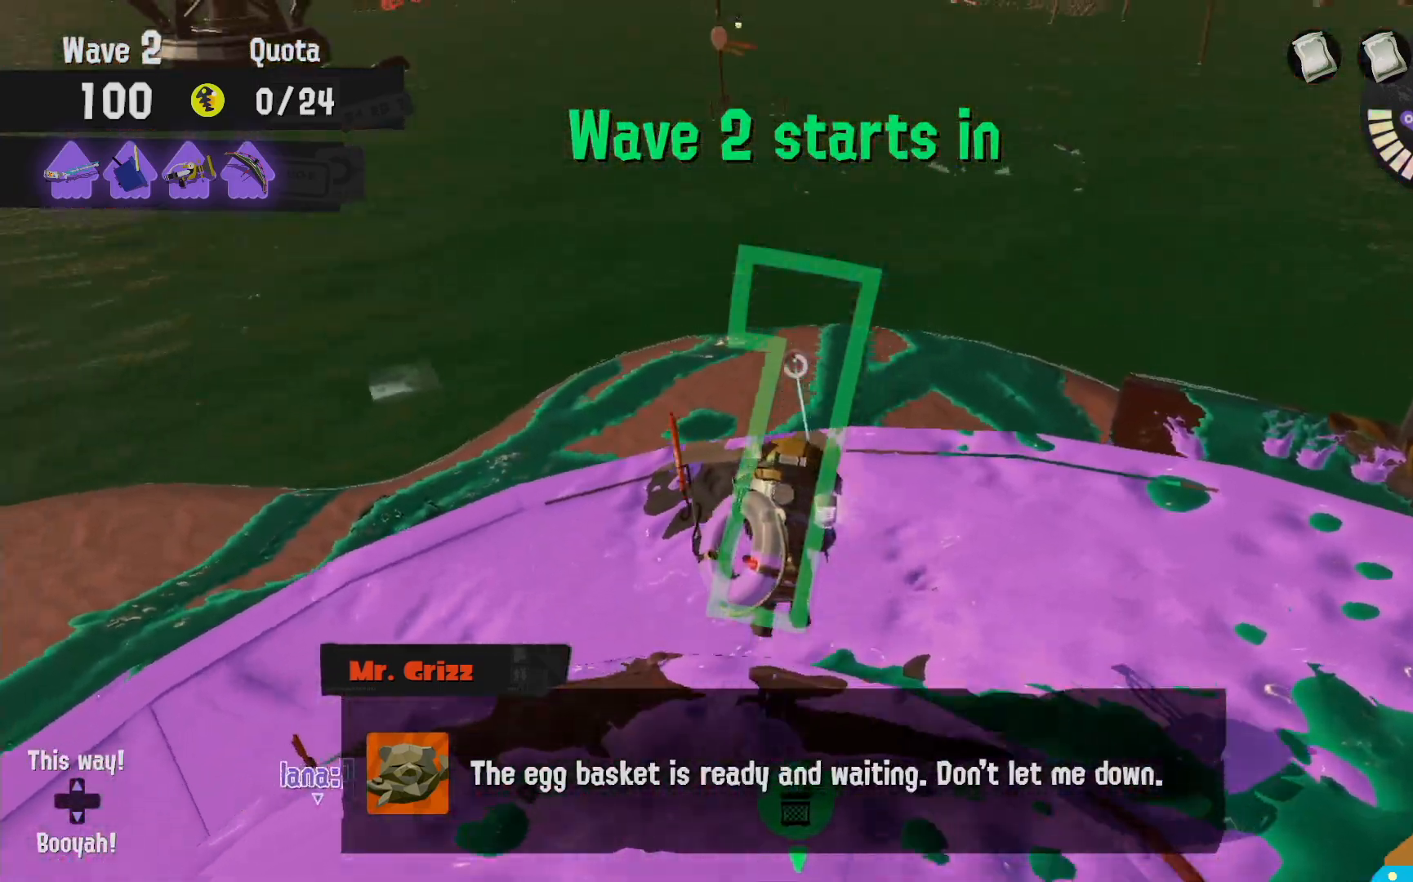
Gameplay with a controller (Nintendo layout); each line is a JSON object with the inputs held at the frame after it (dt_ms = milliseconds from this image to that frame). "events" lists button and stick changes between this image and that frame as [ms after this image, input, new state], when the widget could be followed in between. Not read: DPAD_LEFT L3 R3.
{"dt_ms": 500, "buttons": ["R2"], "left_stick": "up-right", "right_stick": "right", "events": [[117, "left_stick", "right"], [233, "B", "up"], [233, "R2", "up"], [333, "R2", "down"], [400, "right_stick", "right"], [417, "left_stick", "up-right"]]}
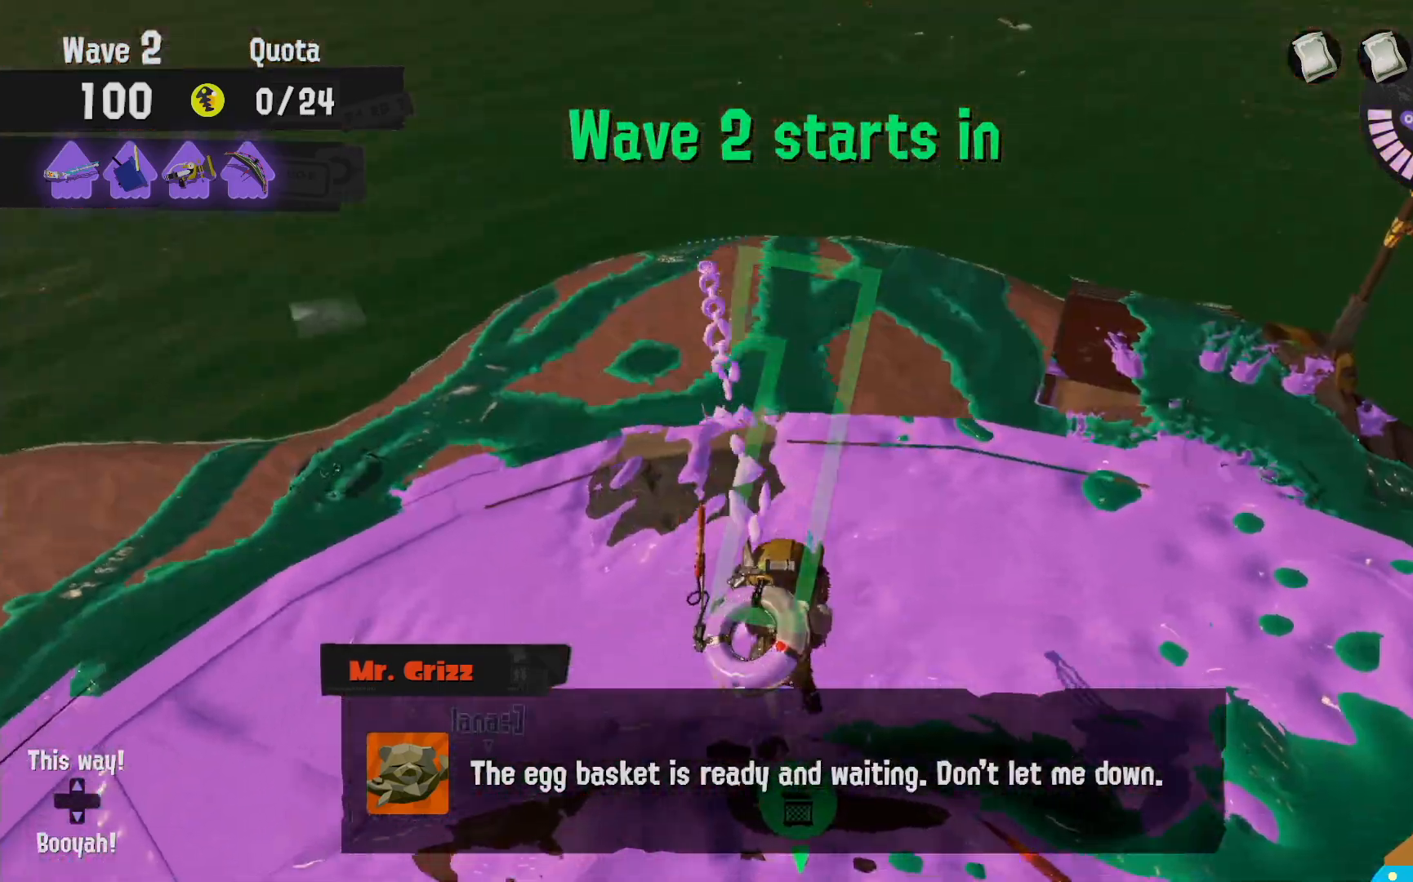
{"dt_ms": 500, "buttons": ["B", "R2"], "left_stick": "up", "right_stick": "center", "events": [[17, "right_stick", "center"], [83, "left_stick", "up"], [183, "left_stick", "up-left"], [283, "B", "down"], [483, "left_stick", "up"]]}
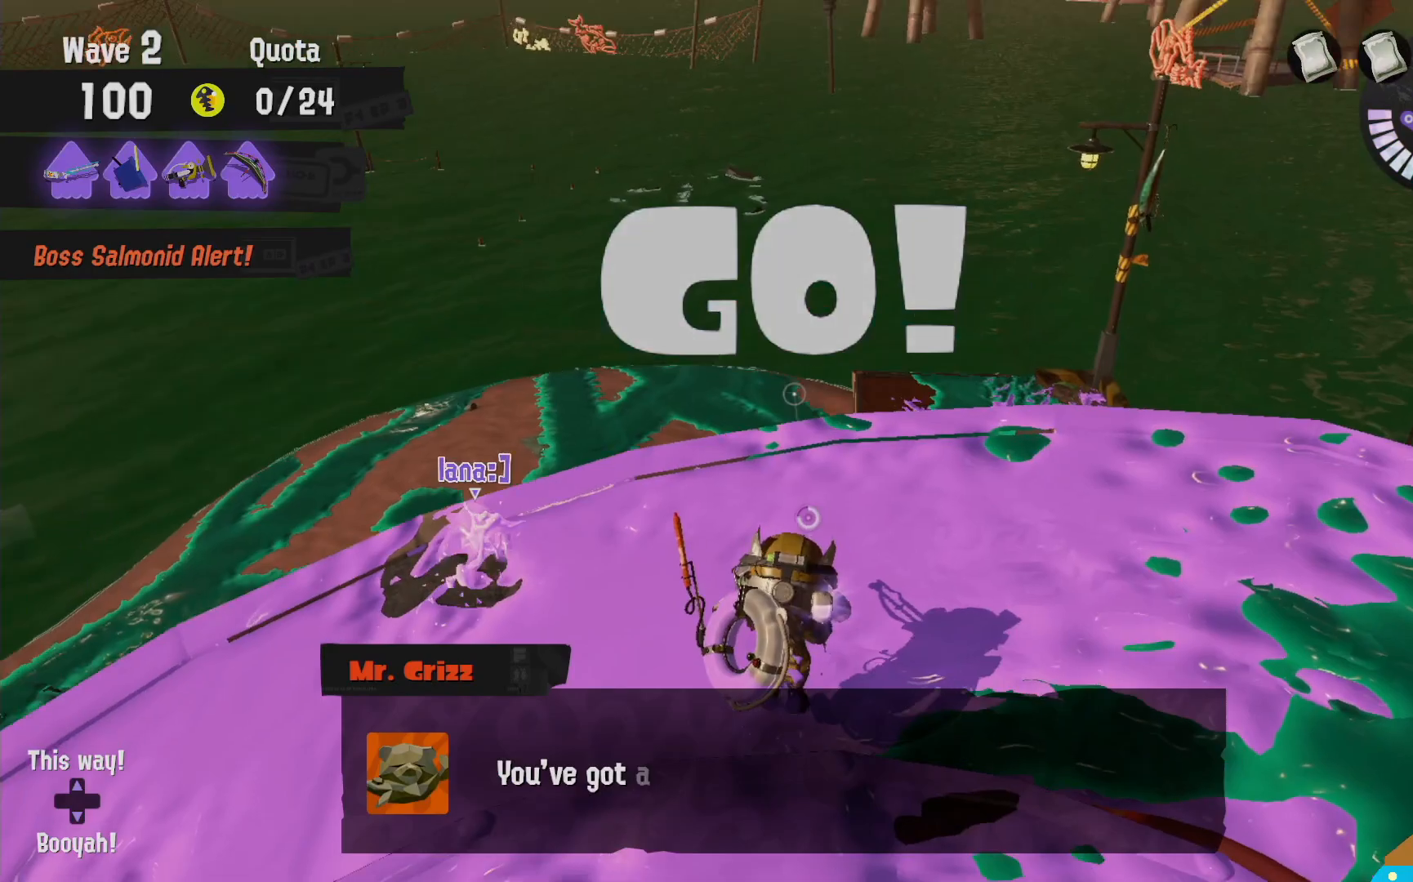
{"dt_ms": 1000, "buttons": ["L2"], "left_stick": "center", "right_stick": "center"}
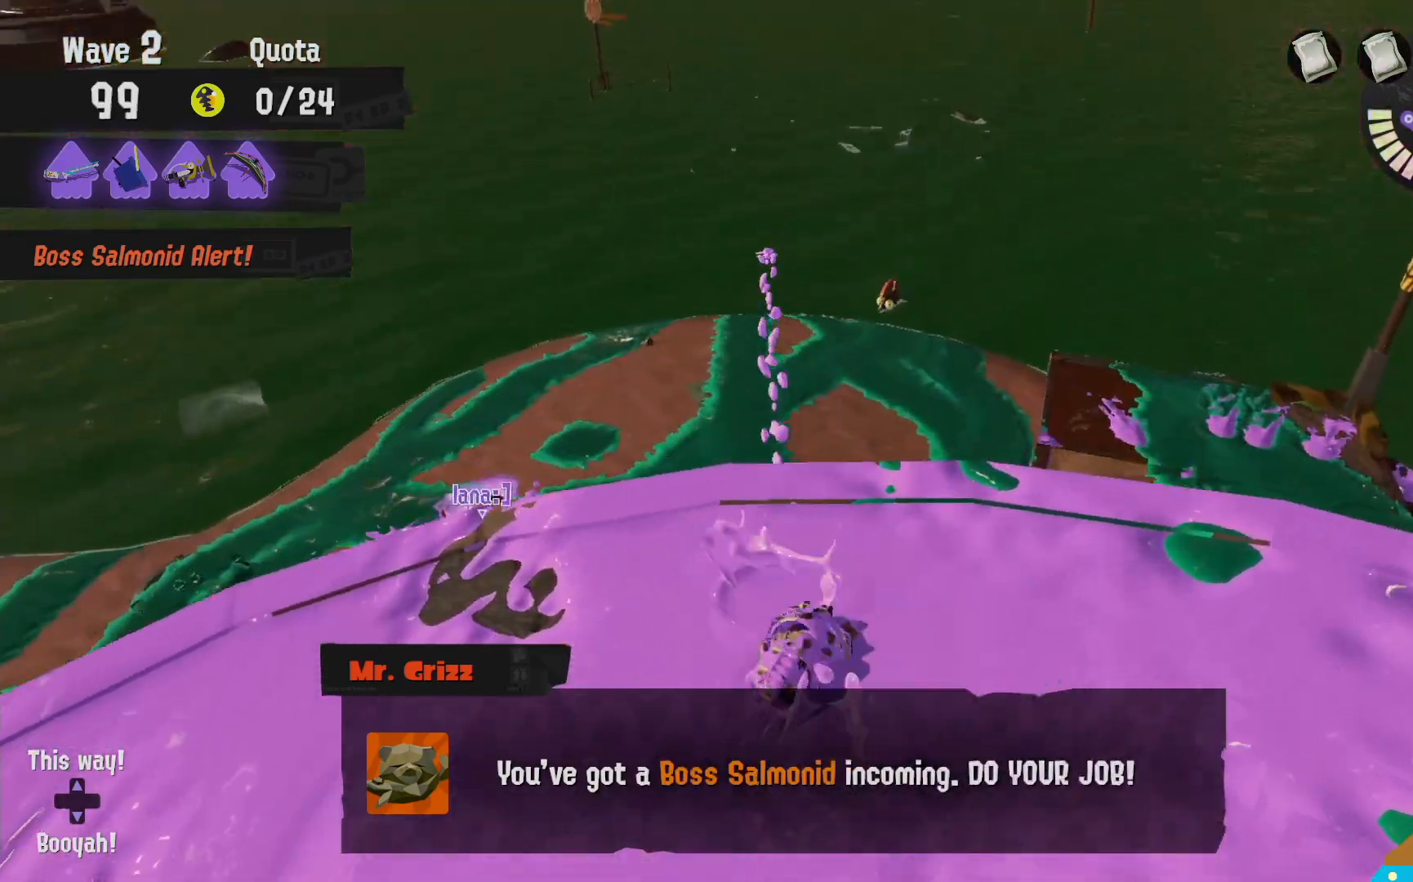
{"dt_ms": 500, "buttons": ["L2"], "left_stick": "center", "right_stick": "center", "events": [[267, "right_stick", "left"], [400, "right_stick", "center"]]}
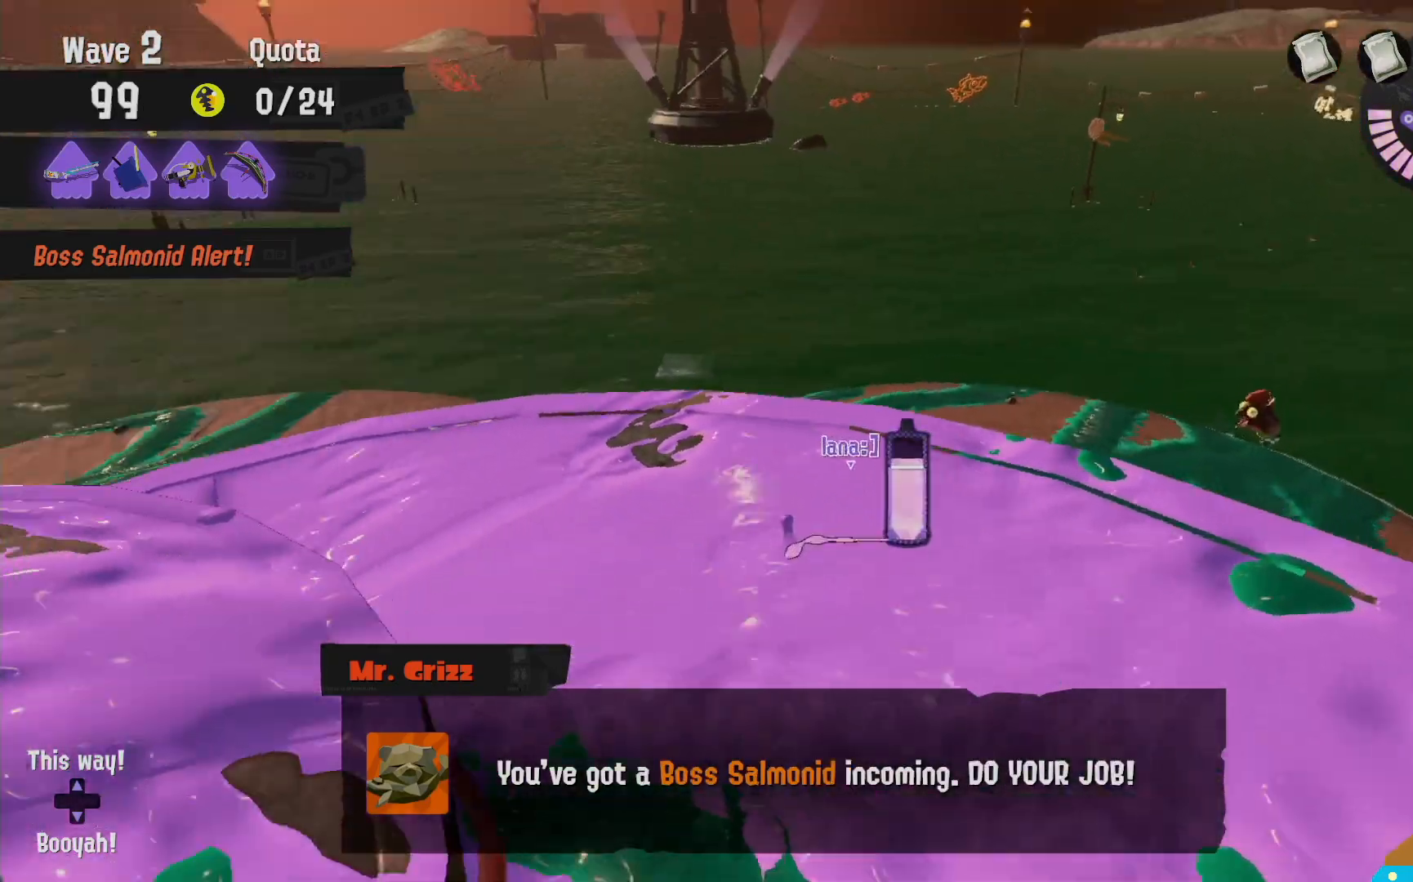
{"dt_ms": 1000, "buttons": ["R2"], "left_stick": "up-right", "right_stick": "center", "events": [[33, "left_stick", "right"], [267, "left_stick", "up-right"], [267, "right_stick", "down-right"], [350, "R2", "down"], [350, "right_stick", "center"], [383, "left_stick", "center"], [450, "left_stick", "up-left"], [467, "L2", "up"], [583, "left_stick", "down"], [750, "left_stick", "center"], [817, "left_stick", "up"], [950, "left_stick", "up-right"]]}
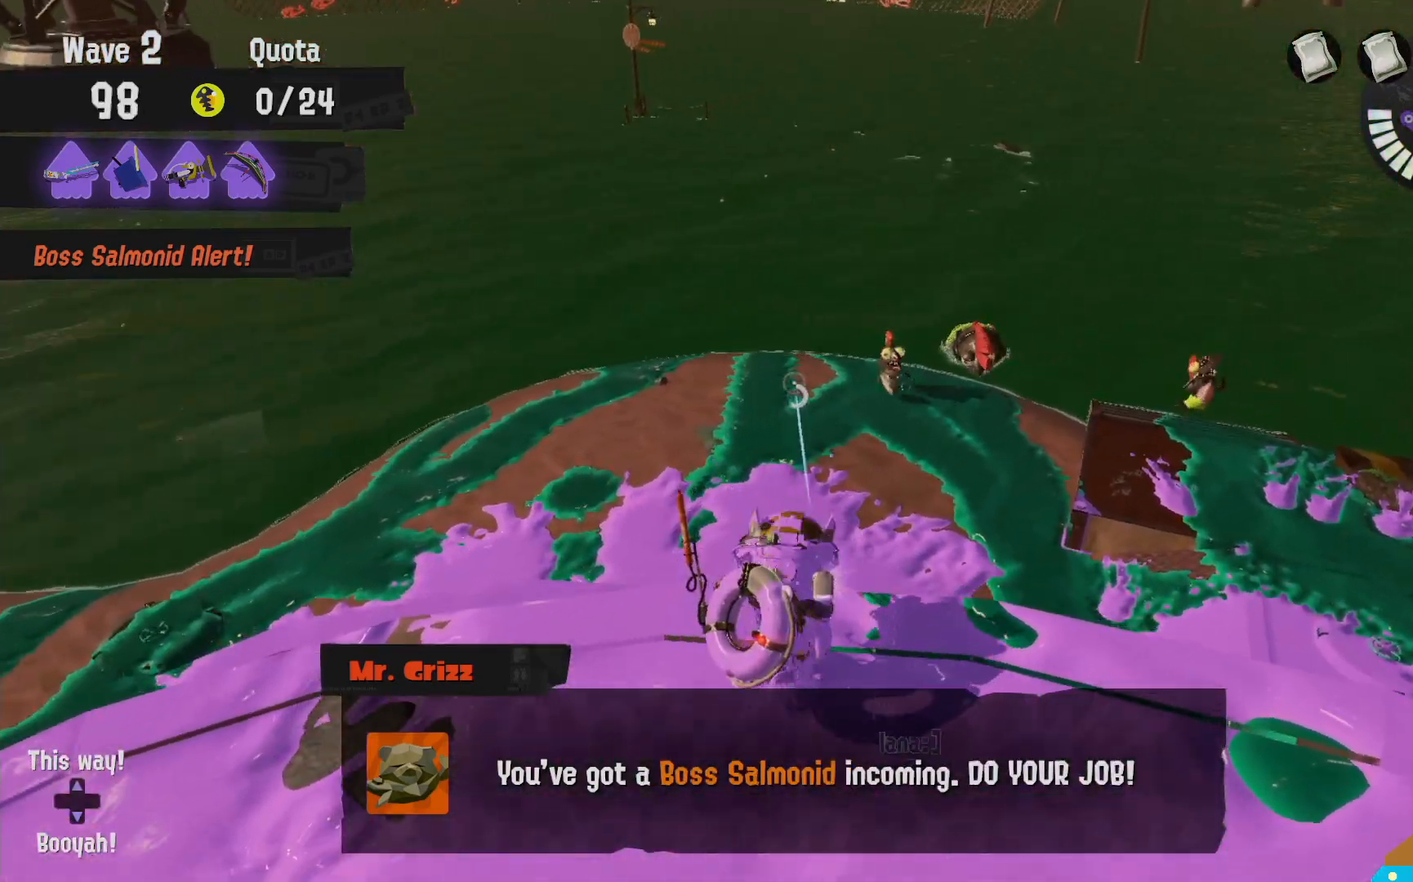
{"dt_ms": 500, "buttons": ["B", "R2"], "left_stick": "right", "right_stick": "center", "events": [[67, "left_stick", "center"], [200, "B", "down"], [300, "left_stick", "up-right"], [500, "left_stick", "right"]]}
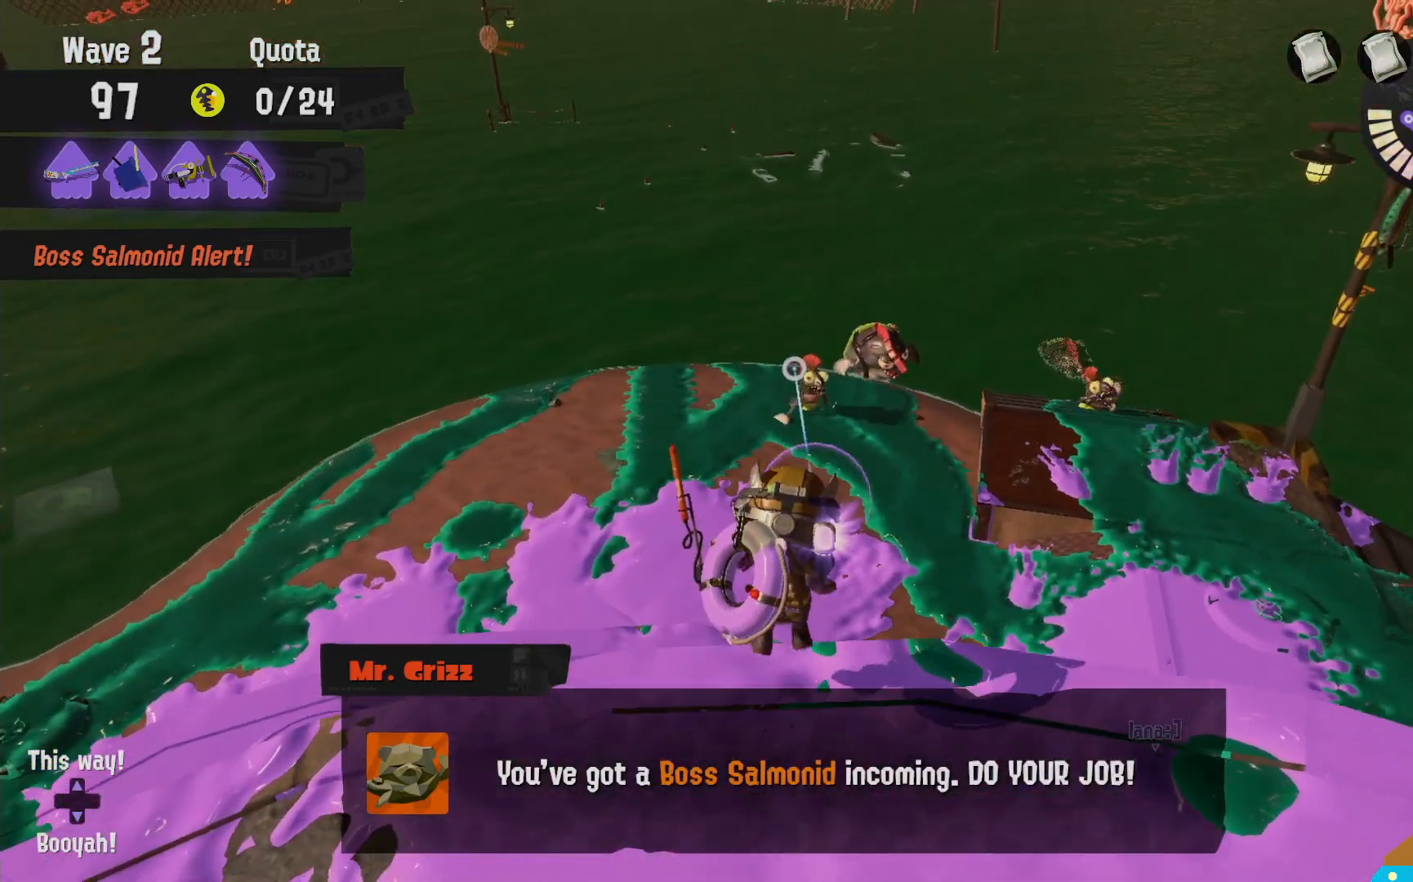
{"dt_ms": 1000, "buttons": ["B", "R2"], "left_stick": "up", "right_stick": "center"}
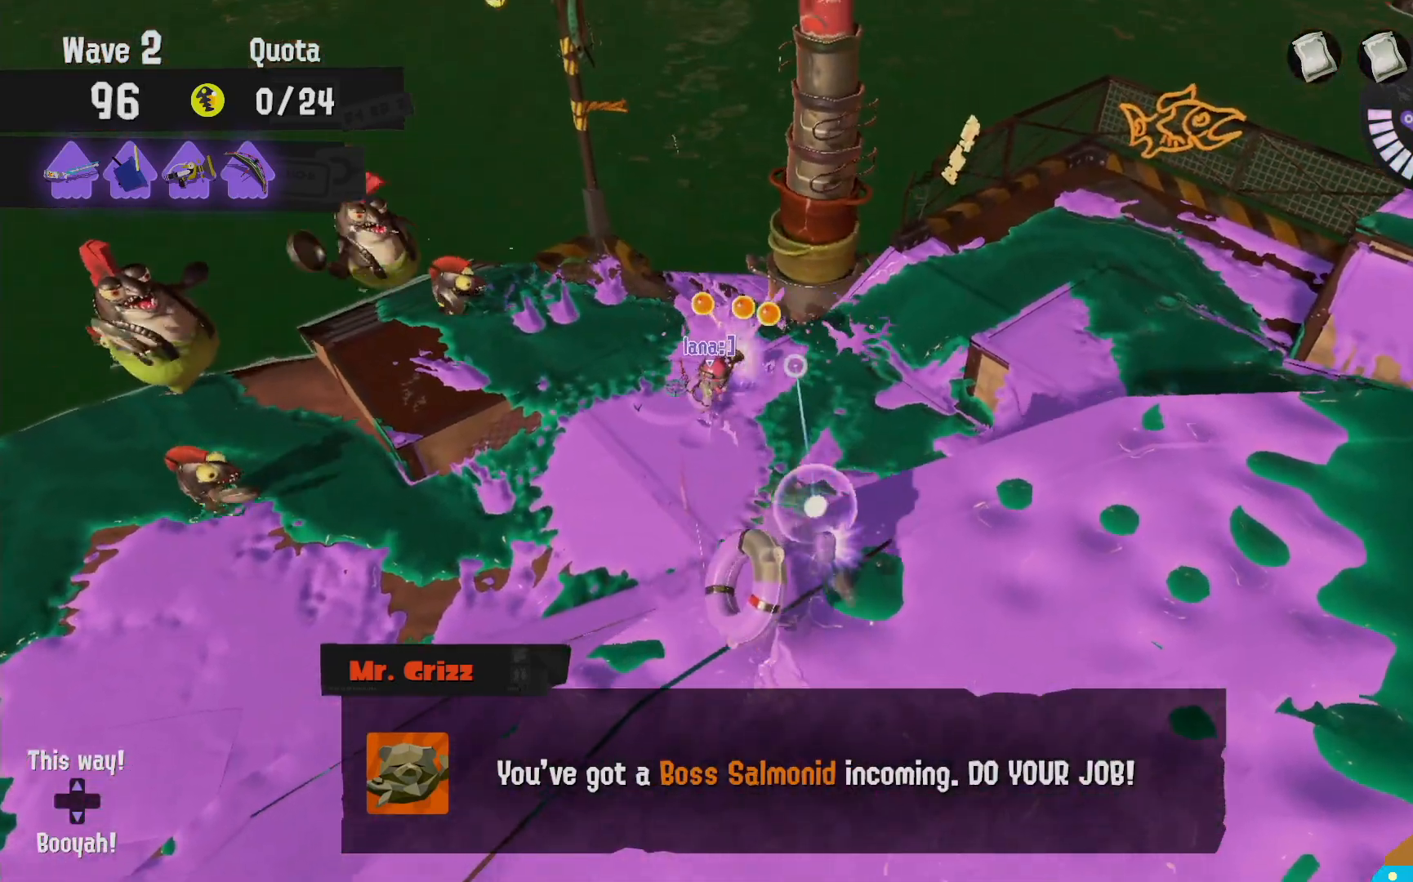
{"dt_ms": 500, "buttons": ["R2"], "left_stick": "right", "right_stick": "center", "events": [[183, "R2", "up"], [200, "B", "up"], [200, "left_stick", "up-right"], [283, "R2", "down"], [300, "left_stick", "right"]]}
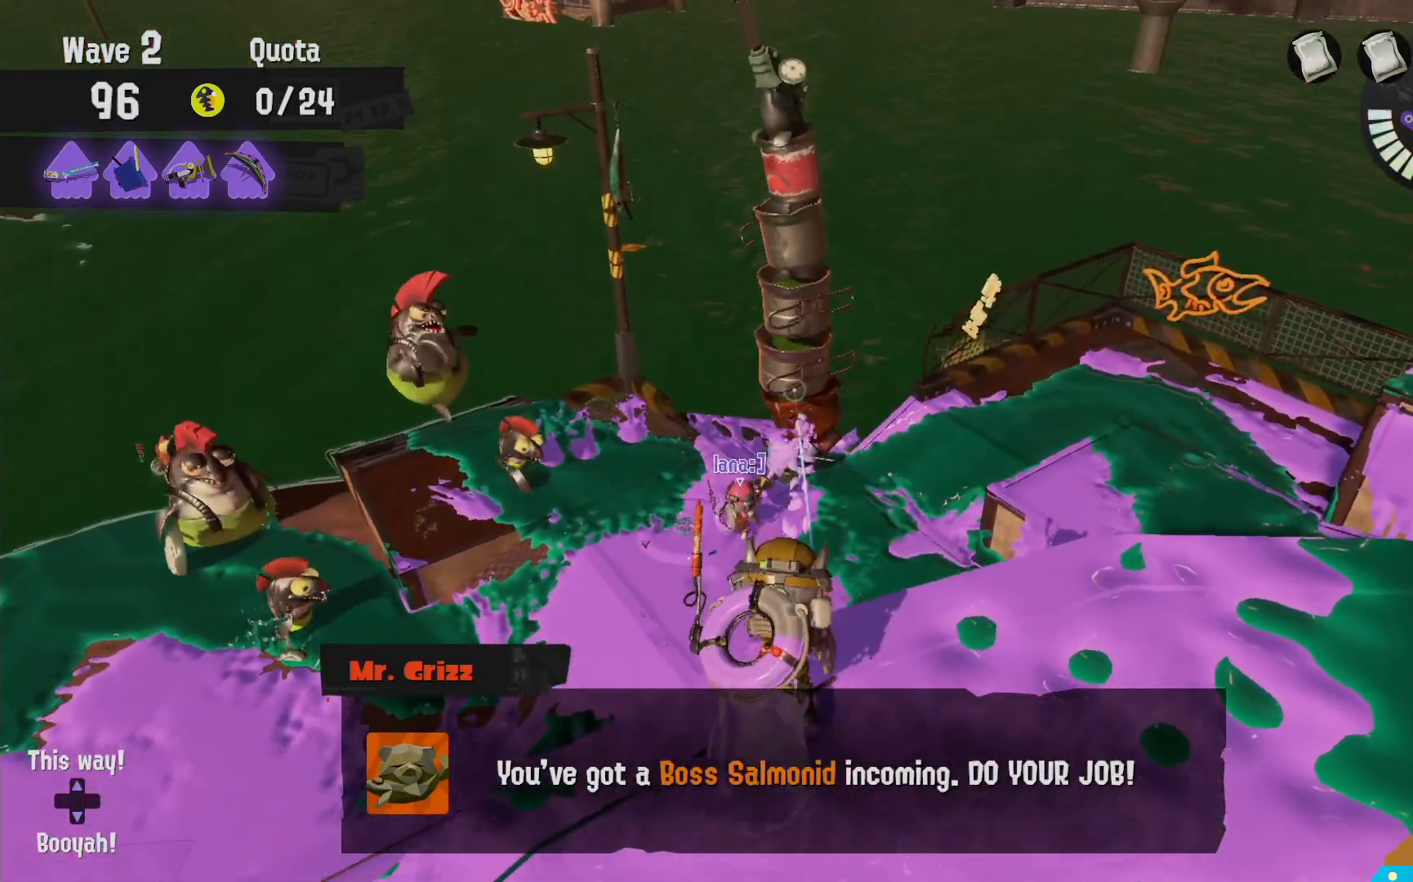
{"dt_ms": 500, "buttons": ["R2"], "left_stick": "center", "right_stick": "center", "events": [[167, "left_stick", "up"], [267, "left_stick", "center"]]}
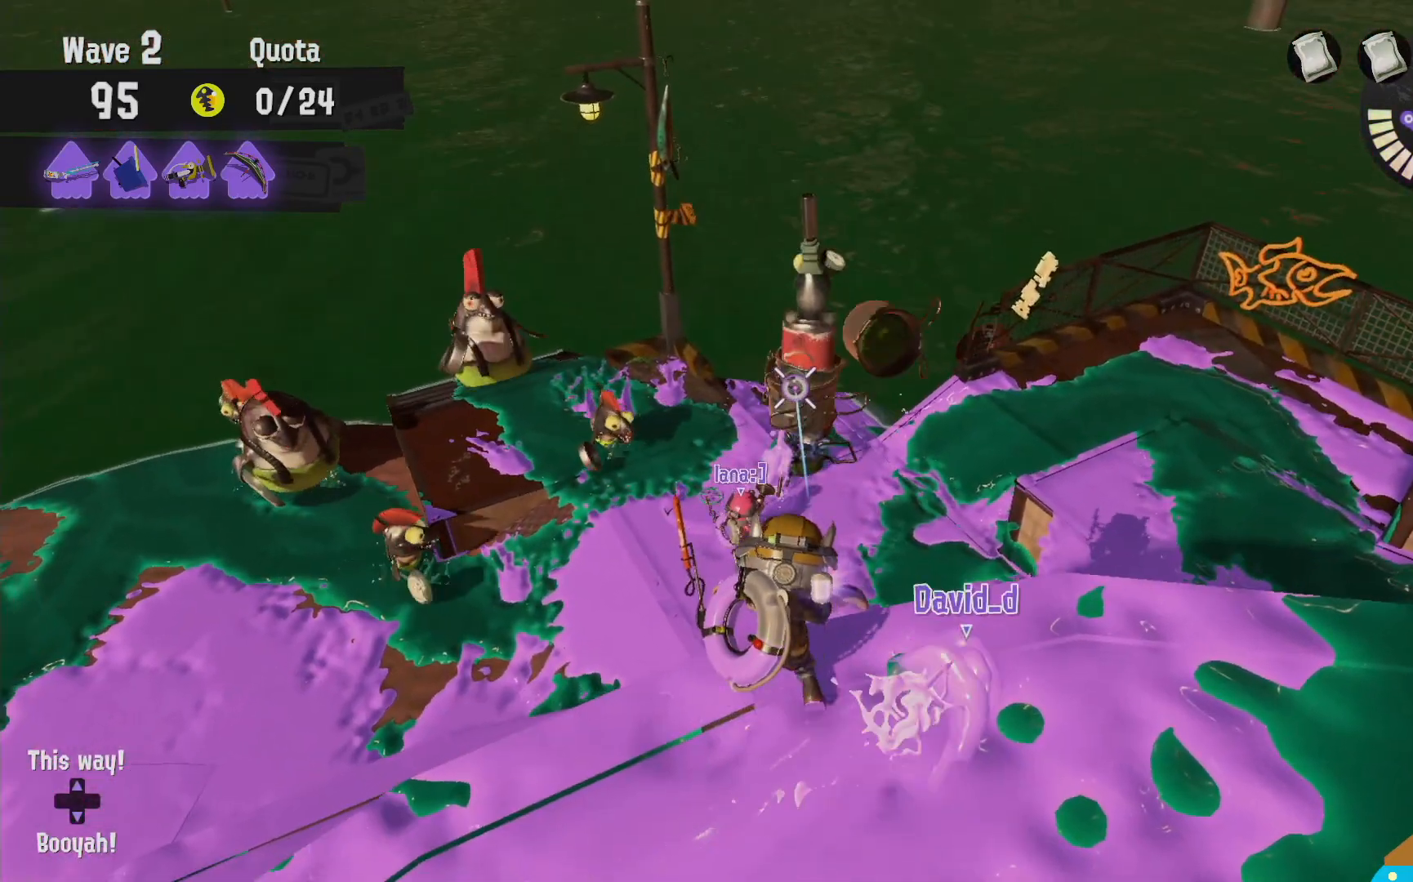
{"dt_ms": 500, "buttons": ["R2"], "left_stick": "down-left", "right_stick": "center"}
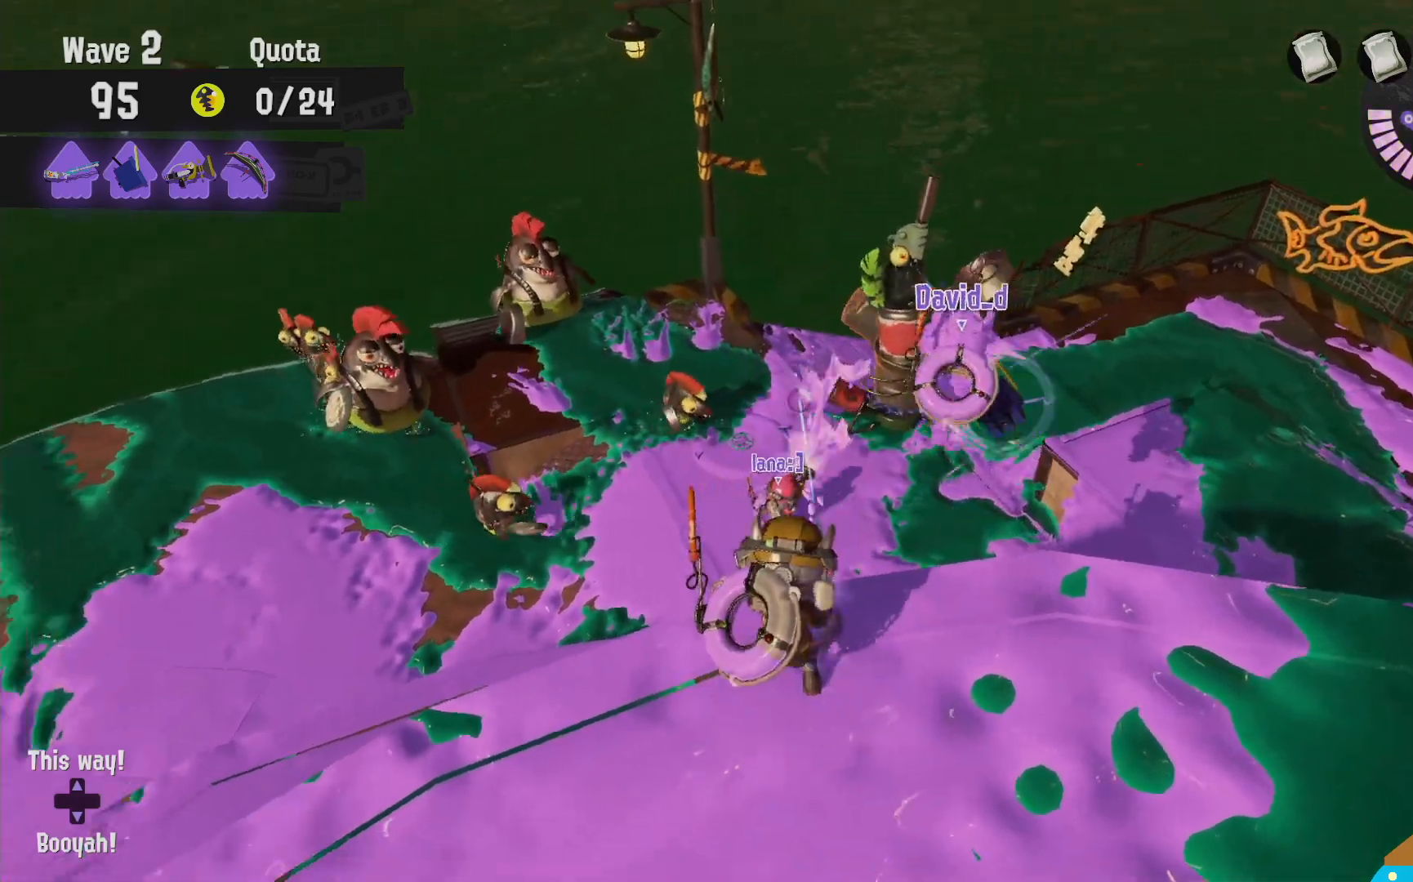
{"dt_ms": 500, "buttons": ["R2"], "left_stick": "up-right", "right_stick": "center", "events": [[117, "left_stick", "down-right"], [200, "left_stick", "up-right"]]}
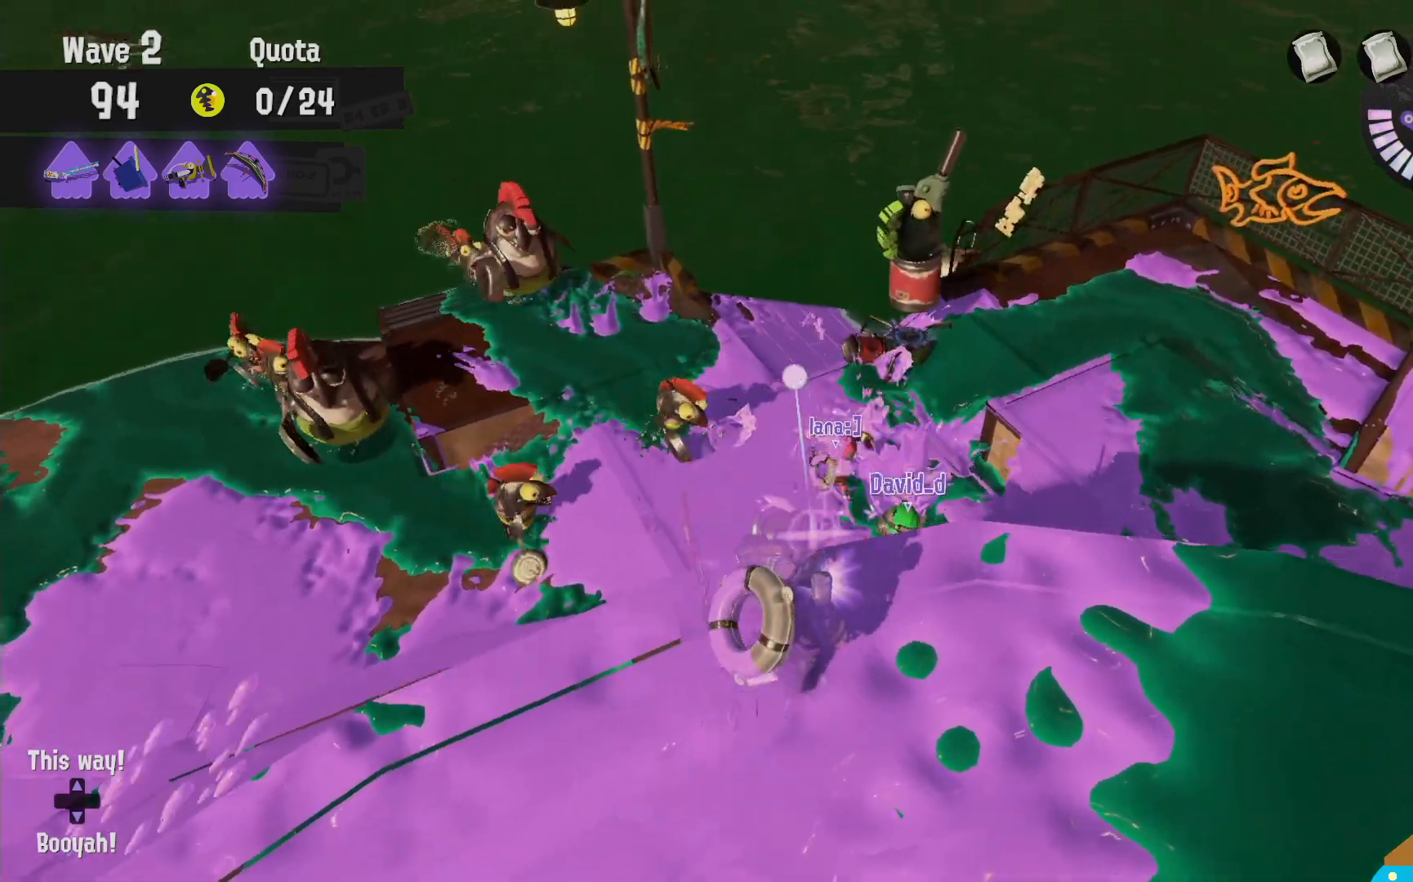
{"dt_ms": 500, "buttons": ["R2"], "left_stick": "up", "right_stick": "center"}
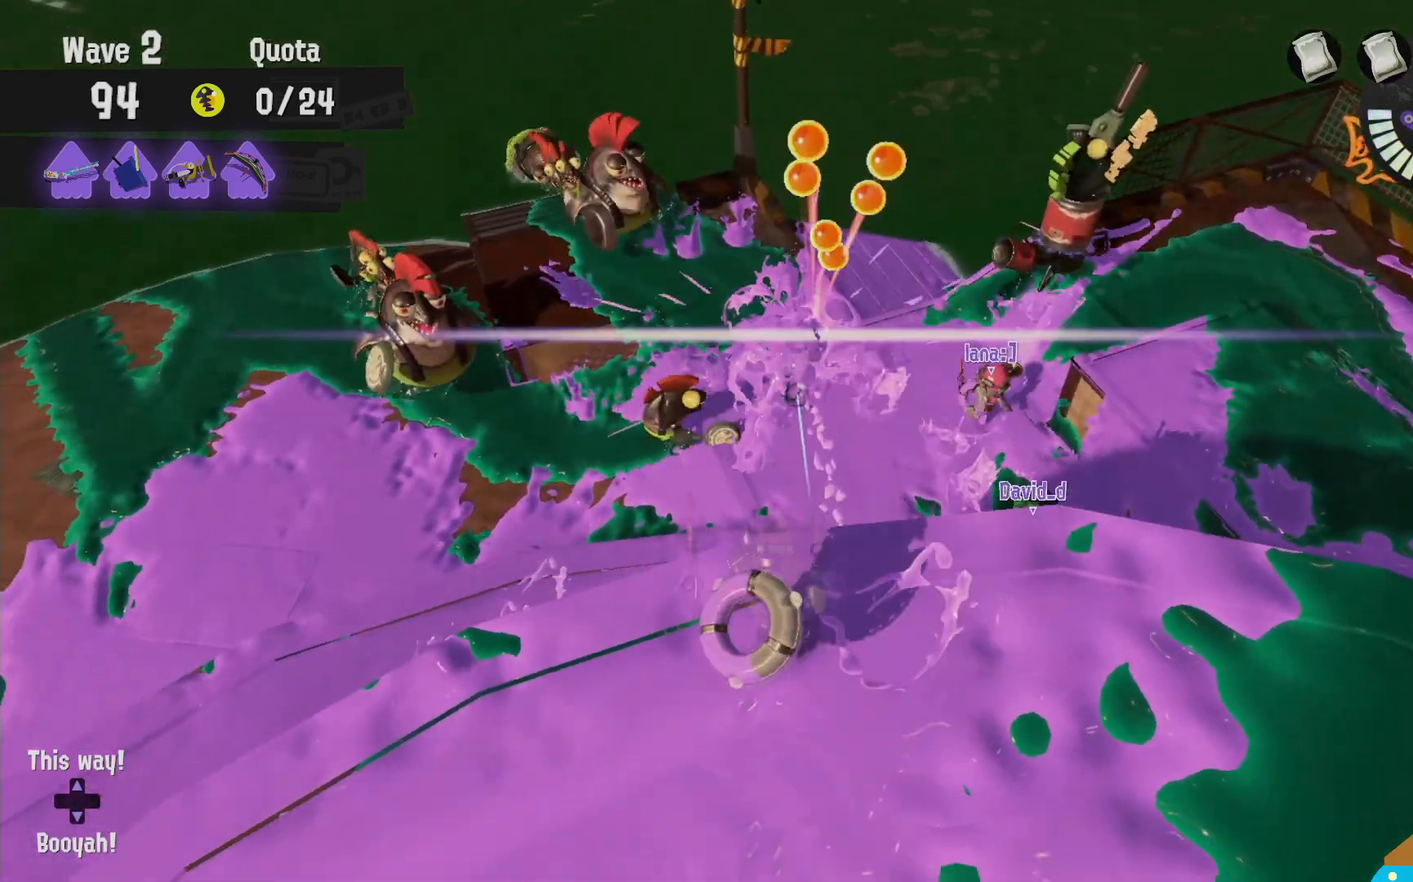
{"dt_ms": 500, "buttons": ["R2"], "left_stick": "down", "right_stick": "center", "events": [[417, "left_stick", "down"]]}
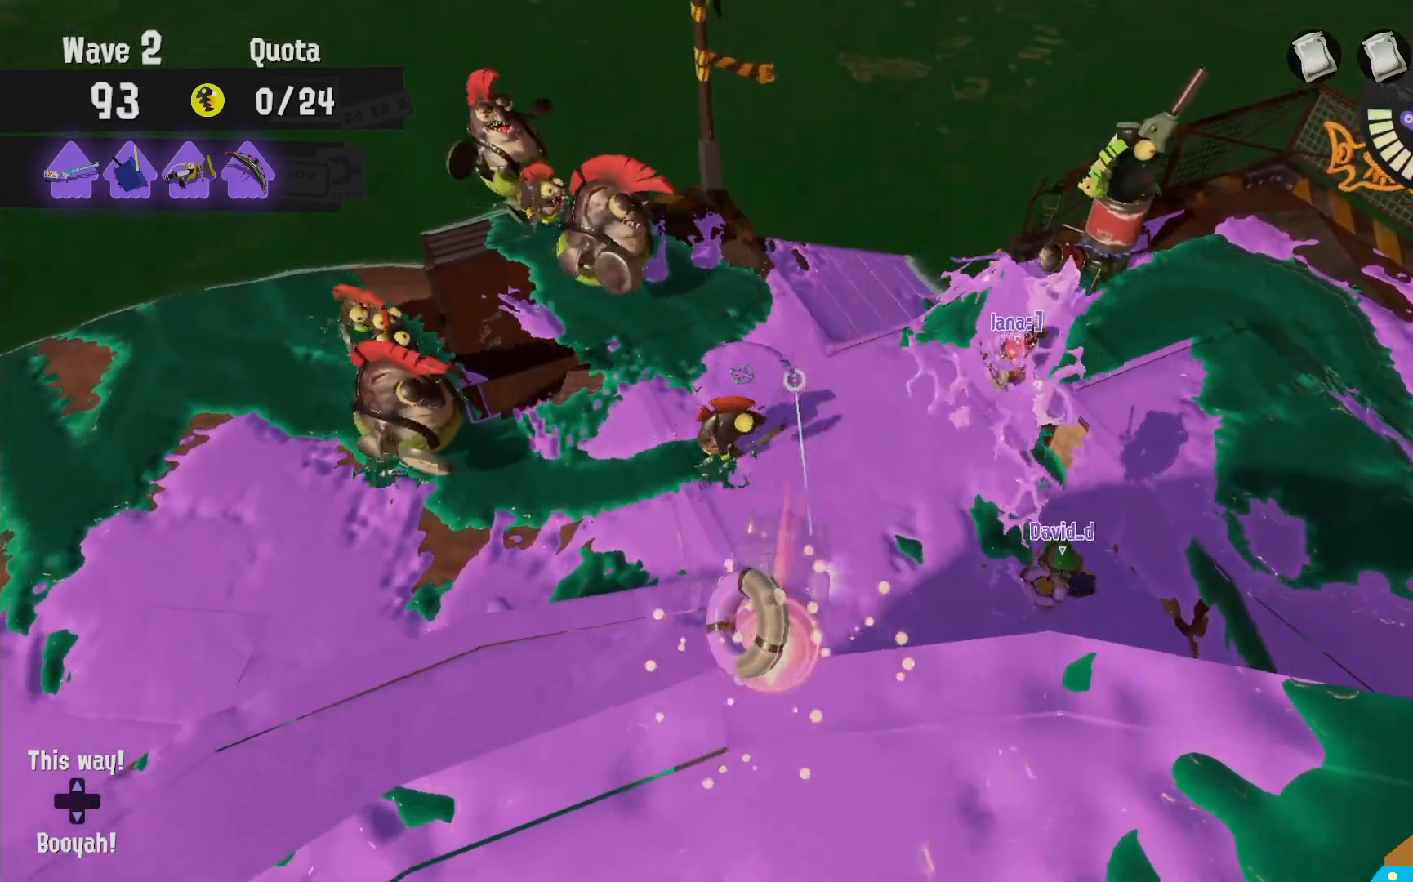
{"dt_ms": 500, "buttons": ["R2"], "left_stick": "left", "right_stick": "center"}
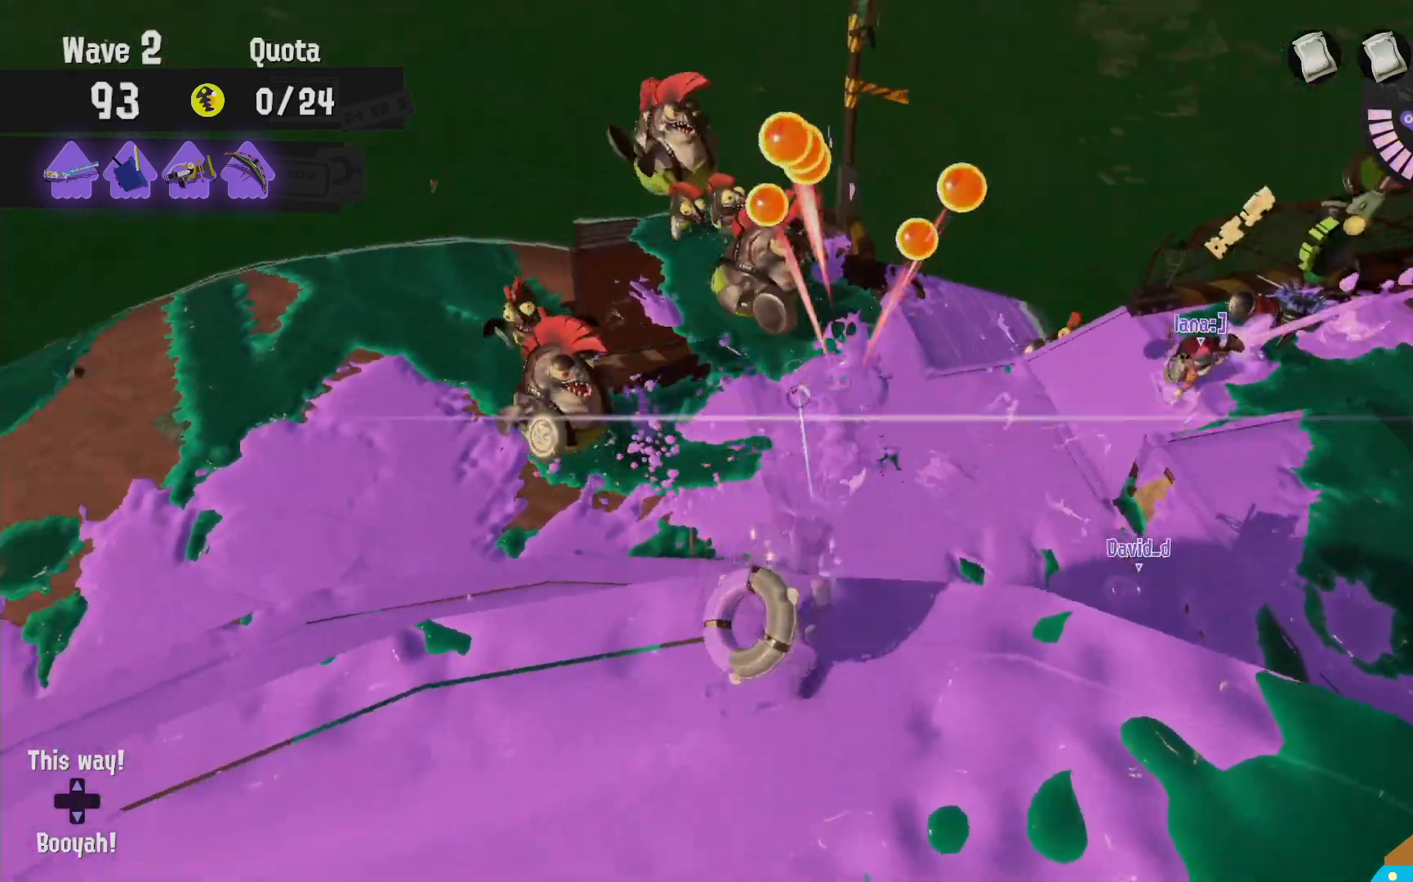
{"dt_ms": 500, "buttons": [], "left_stick": "left", "right_stick": "center", "events": [[483, "R2", "up"]]}
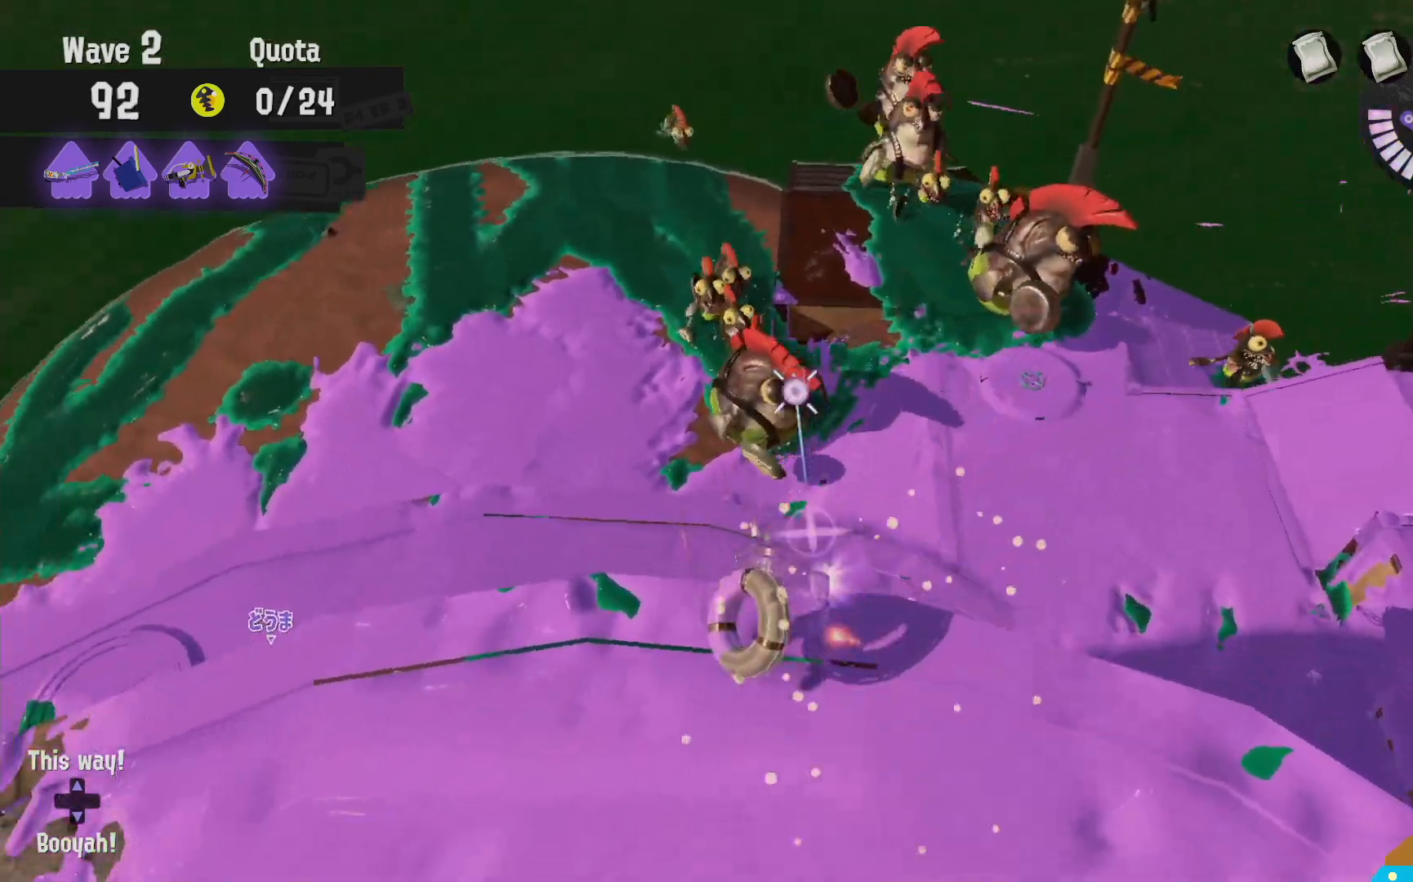
{"dt_ms": 500, "buttons": ["R2"], "left_stick": "down", "right_stick": "center"}
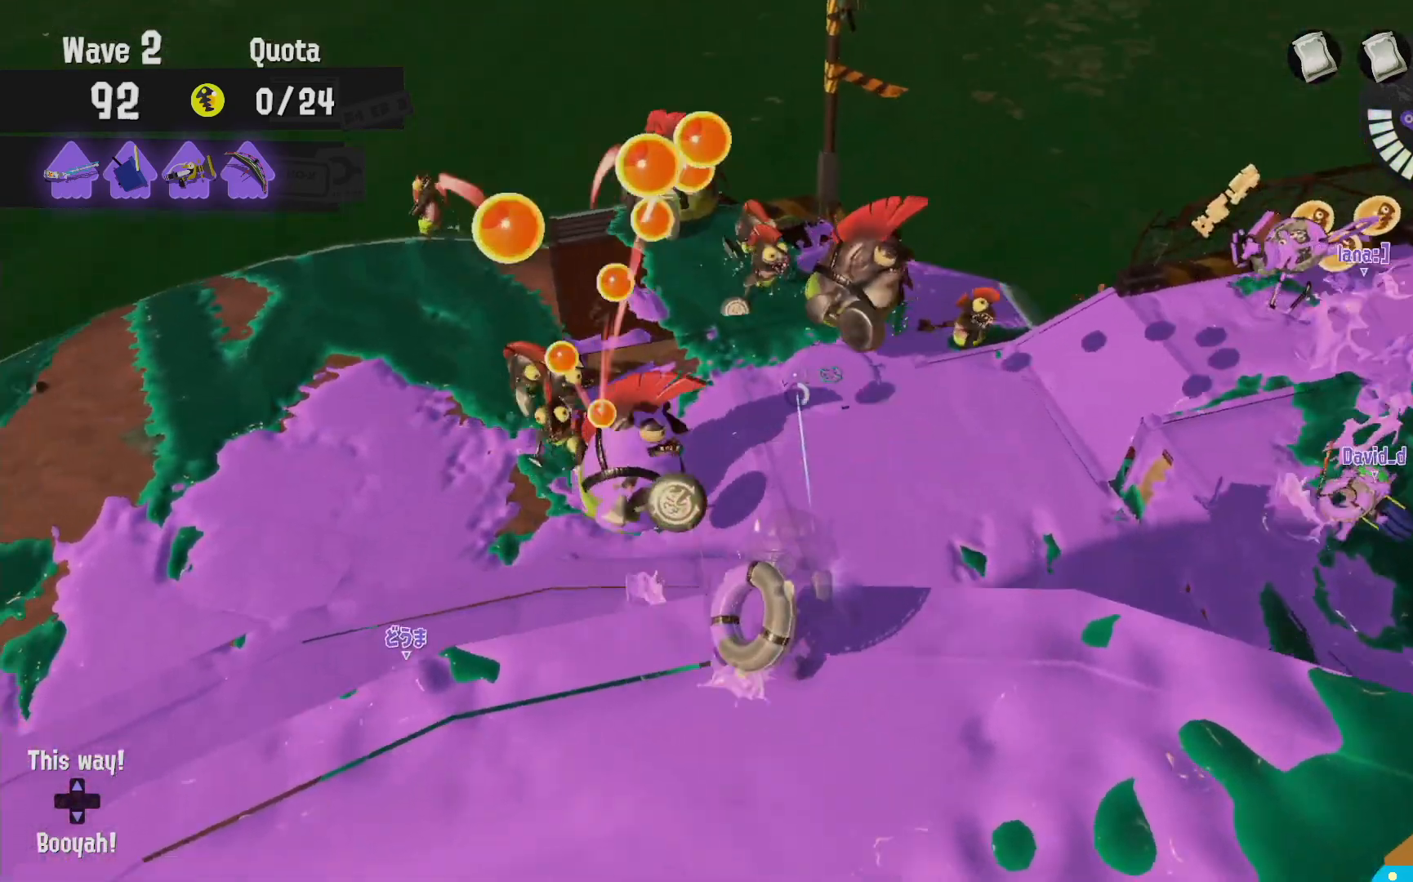
{"dt_ms": 500, "buttons": ["R2"], "left_stick": "down", "right_stick": "center", "events": [[150, "left_stick", "left"], [367, "R2", "up"], [450, "R2", "down"], [467, "left_stick", "down"]]}
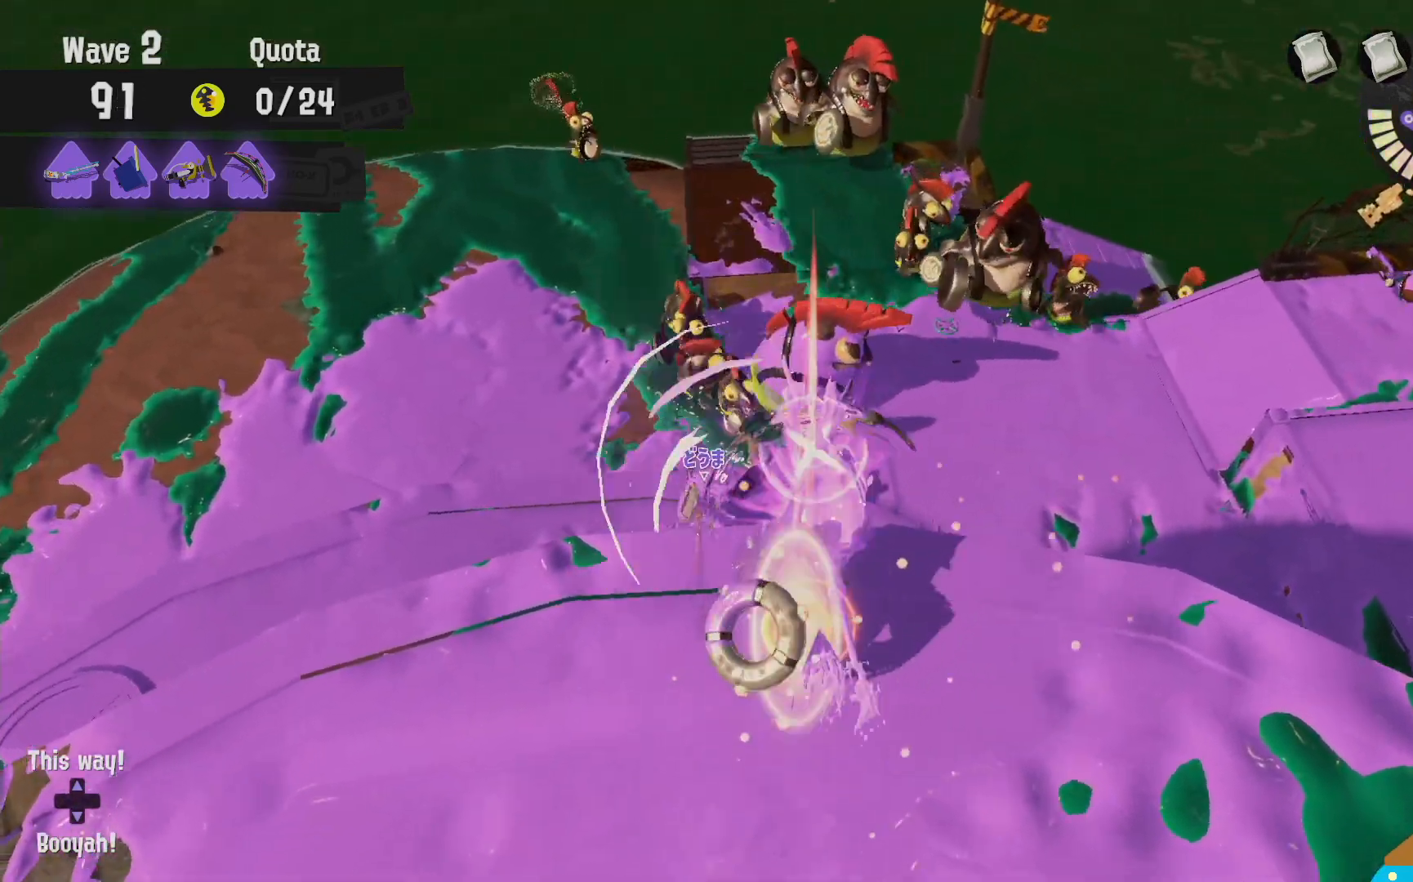
{"dt_ms": 500, "buttons": ["R2"], "left_stick": "up", "right_stick": "center", "events": [[50, "left_stick", "up-right"], [483, "left_stick", "up"]]}
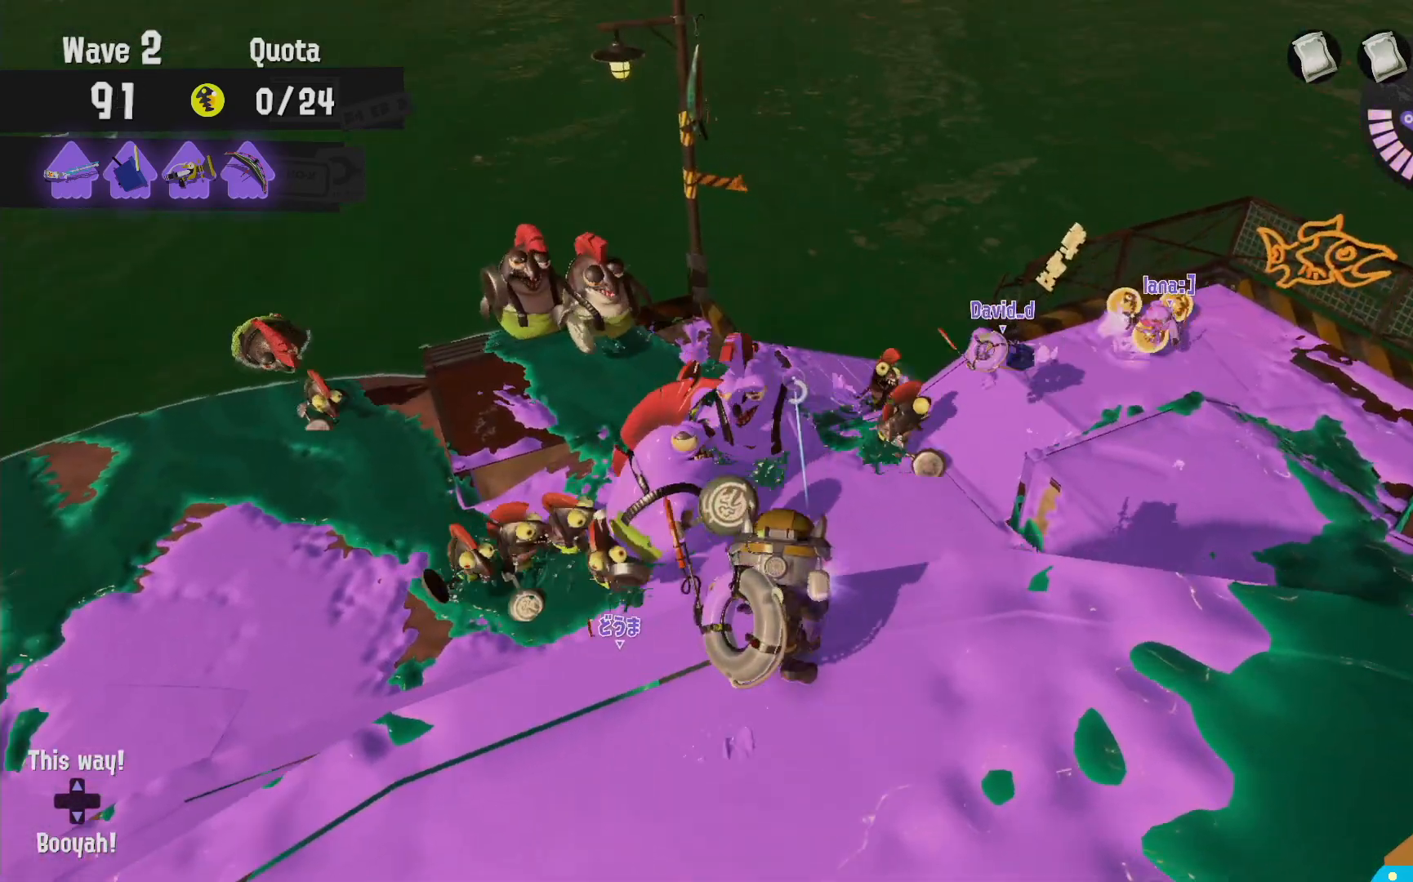
{"dt_ms": 500, "buttons": ["R2"], "left_stick": "down", "right_stick": "center", "events": [[183, "R2", "up"], [250, "left_stick", "down"], [283, "R2", "down"]]}
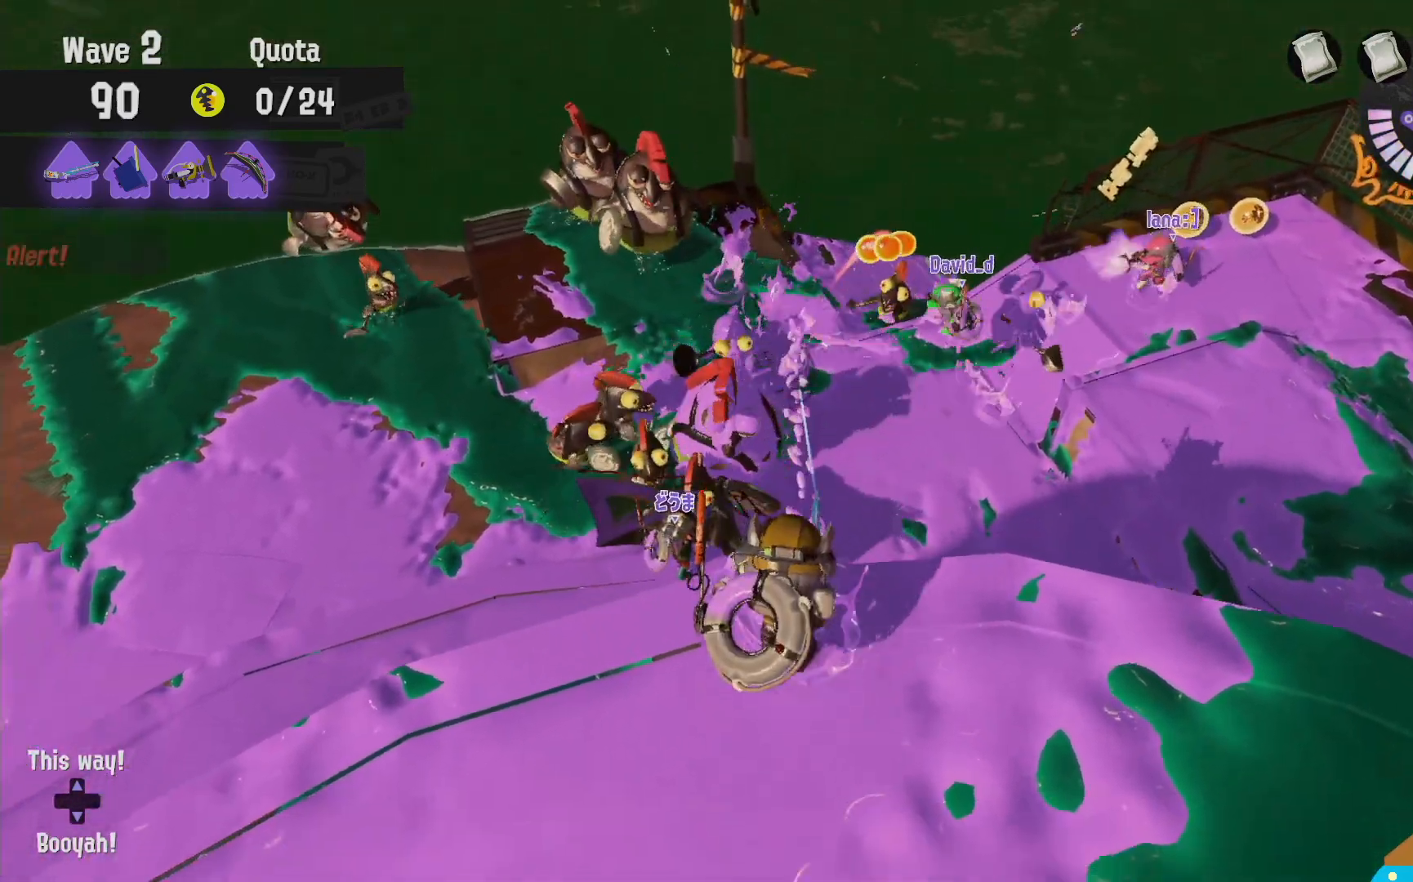
{"dt_ms": 500, "buttons": ["R2"], "left_stick": "up", "right_stick": "center", "events": [[283, "left_stick", "up"]]}
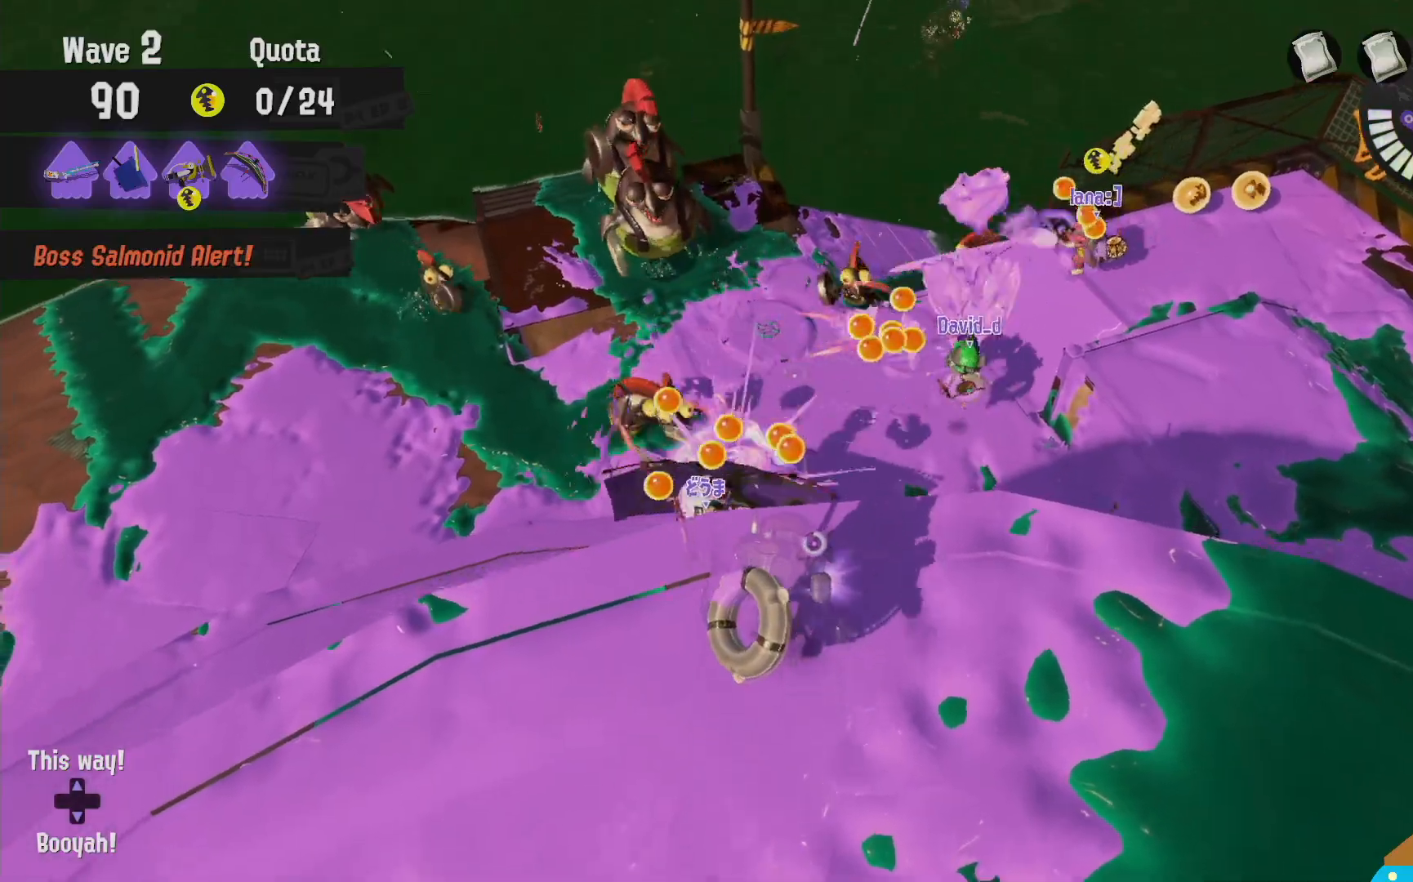
{"dt_ms": 500, "buttons": ["L2"], "left_stick": "left", "right_stick": "left", "events": [[167, "R2", "up"], [167, "left_stick", "left"], [217, "left_stick", "down-left"], [267, "L2", "down"], [333, "right_stick", "left"], [450, "left_stick", "left"]]}
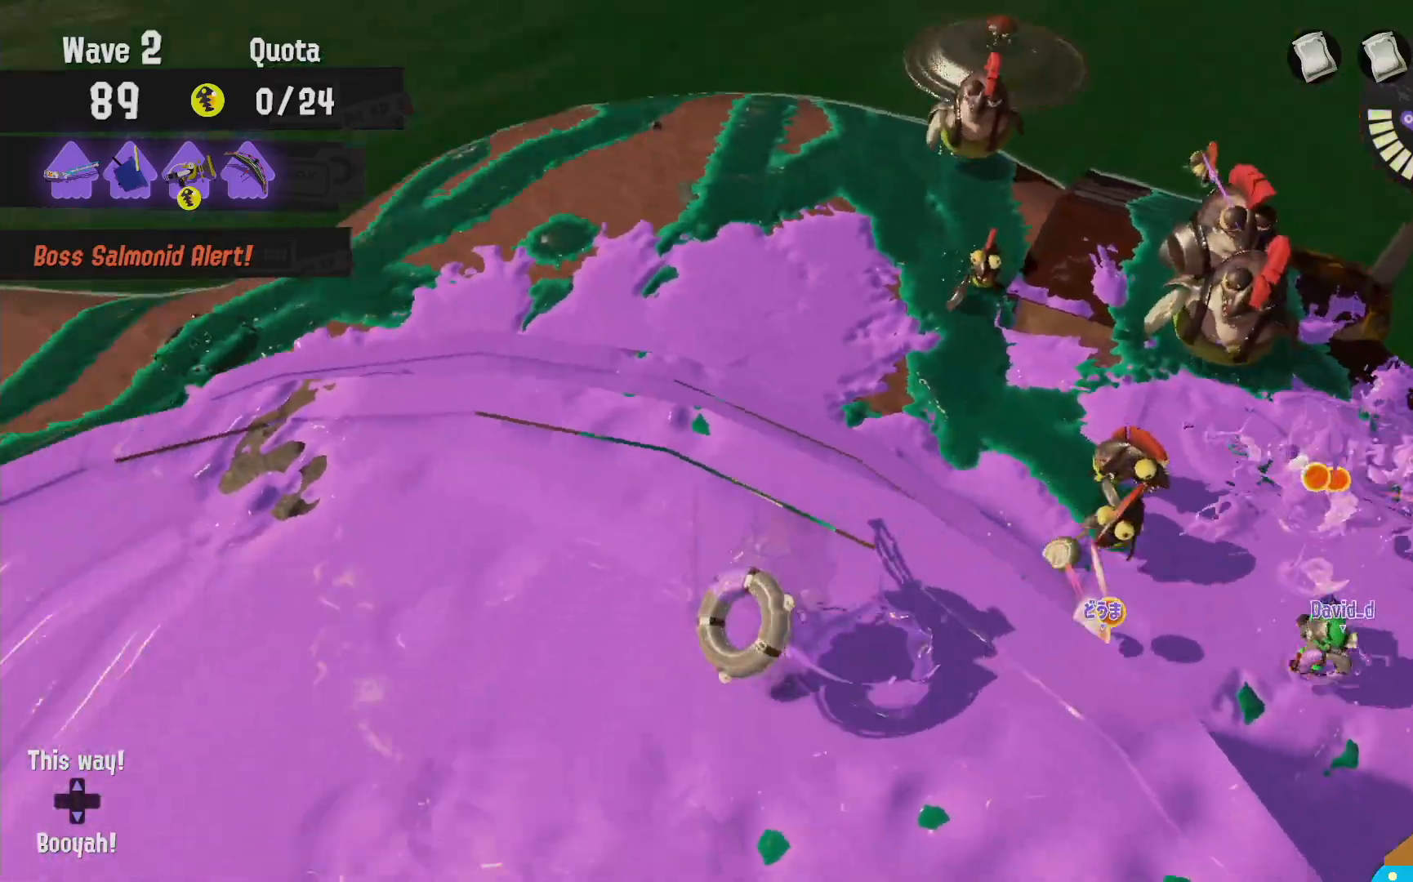
{"dt_ms": 500, "buttons": ["L2"], "left_stick": "up", "right_stick": "center", "events": [[17, "right_stick", "center"], [133, "right_stick", "left"], [233, "left_stick", "center"], [350, "right_stick", "center"], [383, "left_stick", "up"]]}
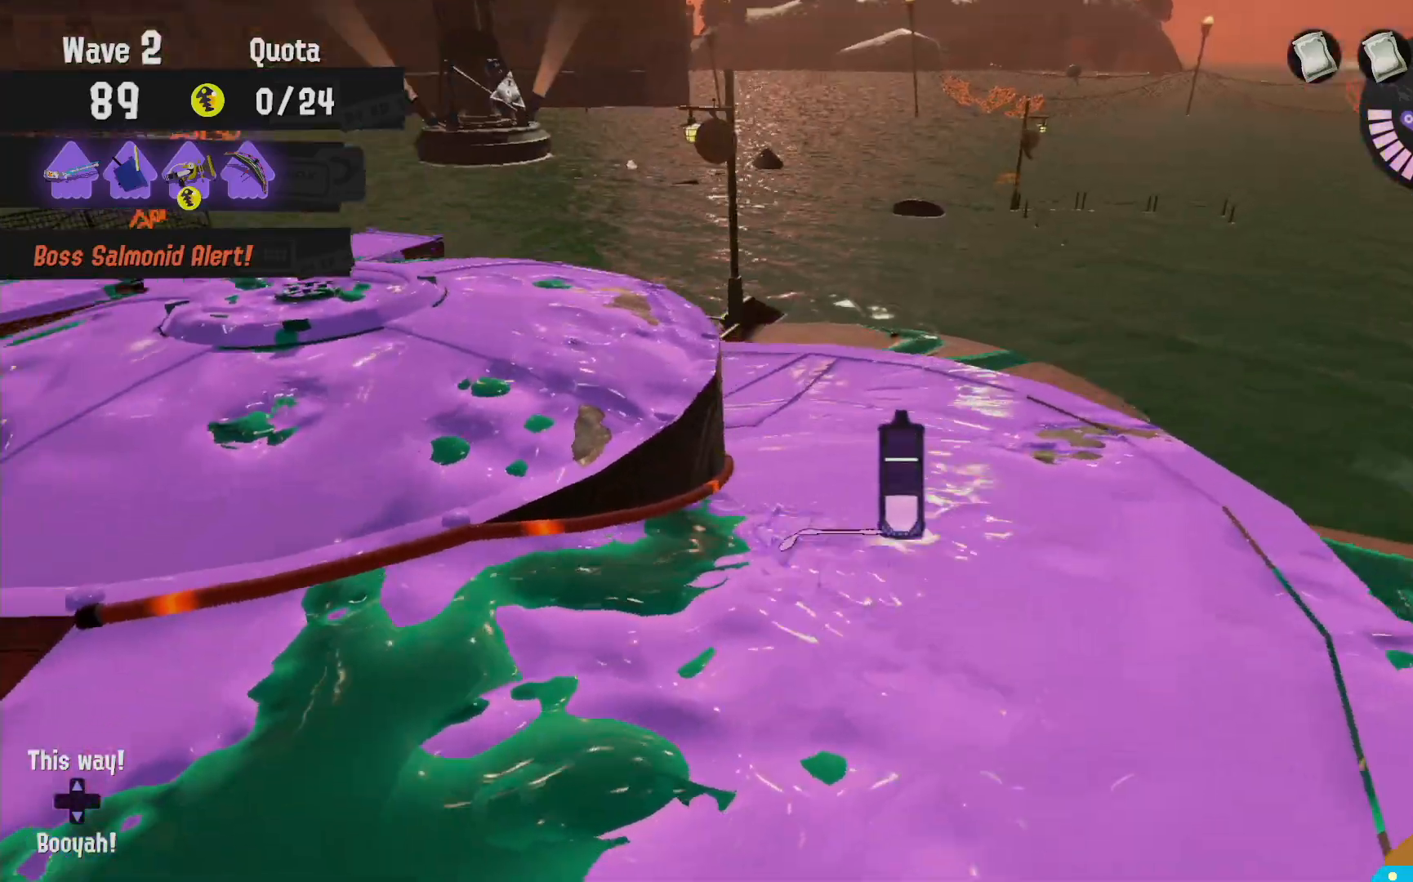
{"dt_ms": 500, "buttons": [], "left_stick": "left", "right_stick": "center", "events": [[33, "left_stick", "up-left"], [233, "B", "down"], [300, "L2", "up"], [317, "left_stick", "left"], [367, "B", "up"]]}
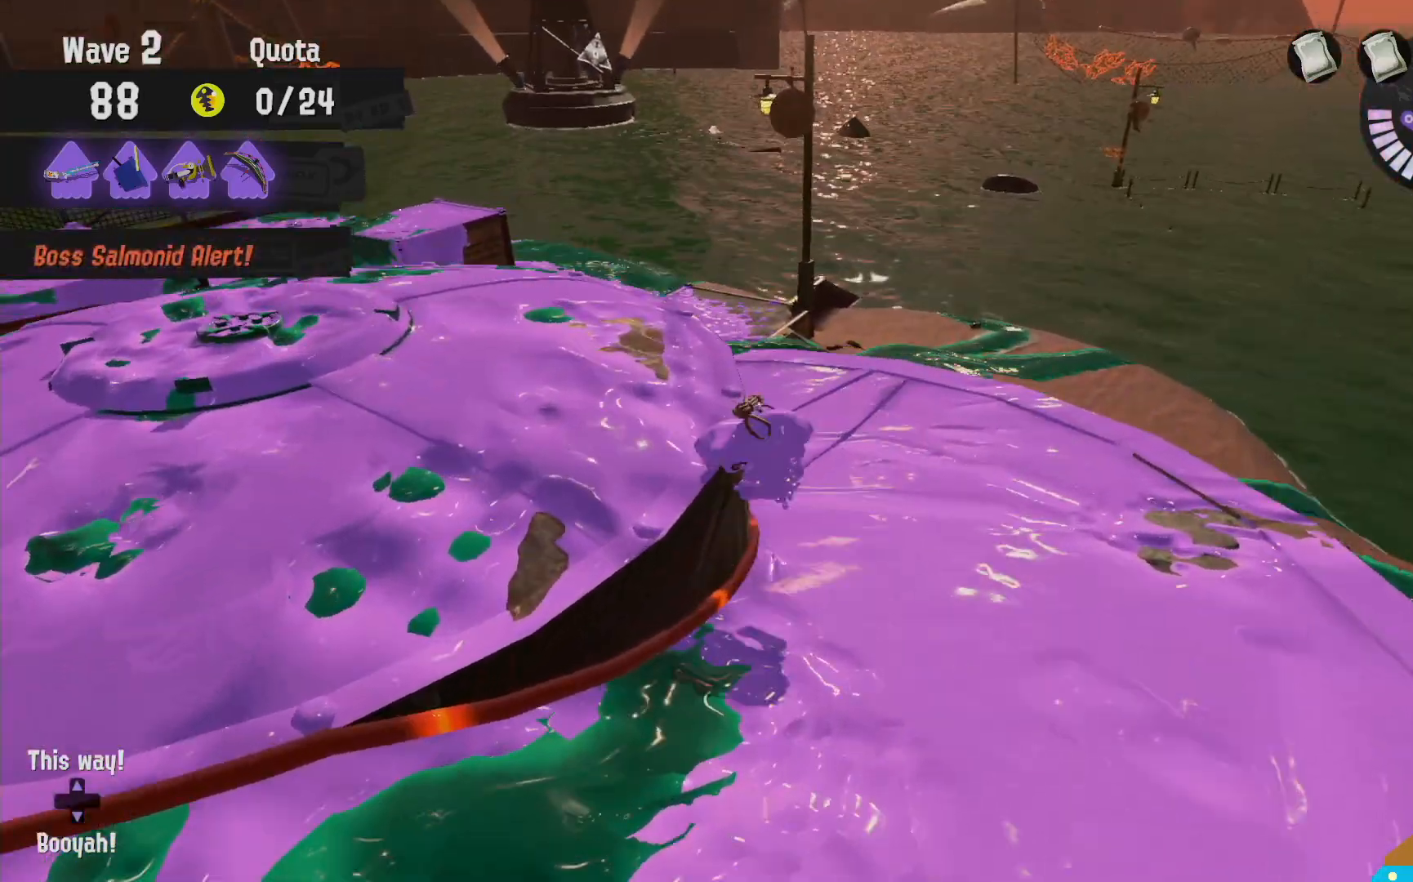
{"dt_ms": 500, "buttons": ["L2"], "left_stick": "center", "right_stick": "center", "events": [[233, "L2", "down"], [233, "right_stick", "left"], [367, "right_stick", "center"], [433, "left_stick", "center"]]}
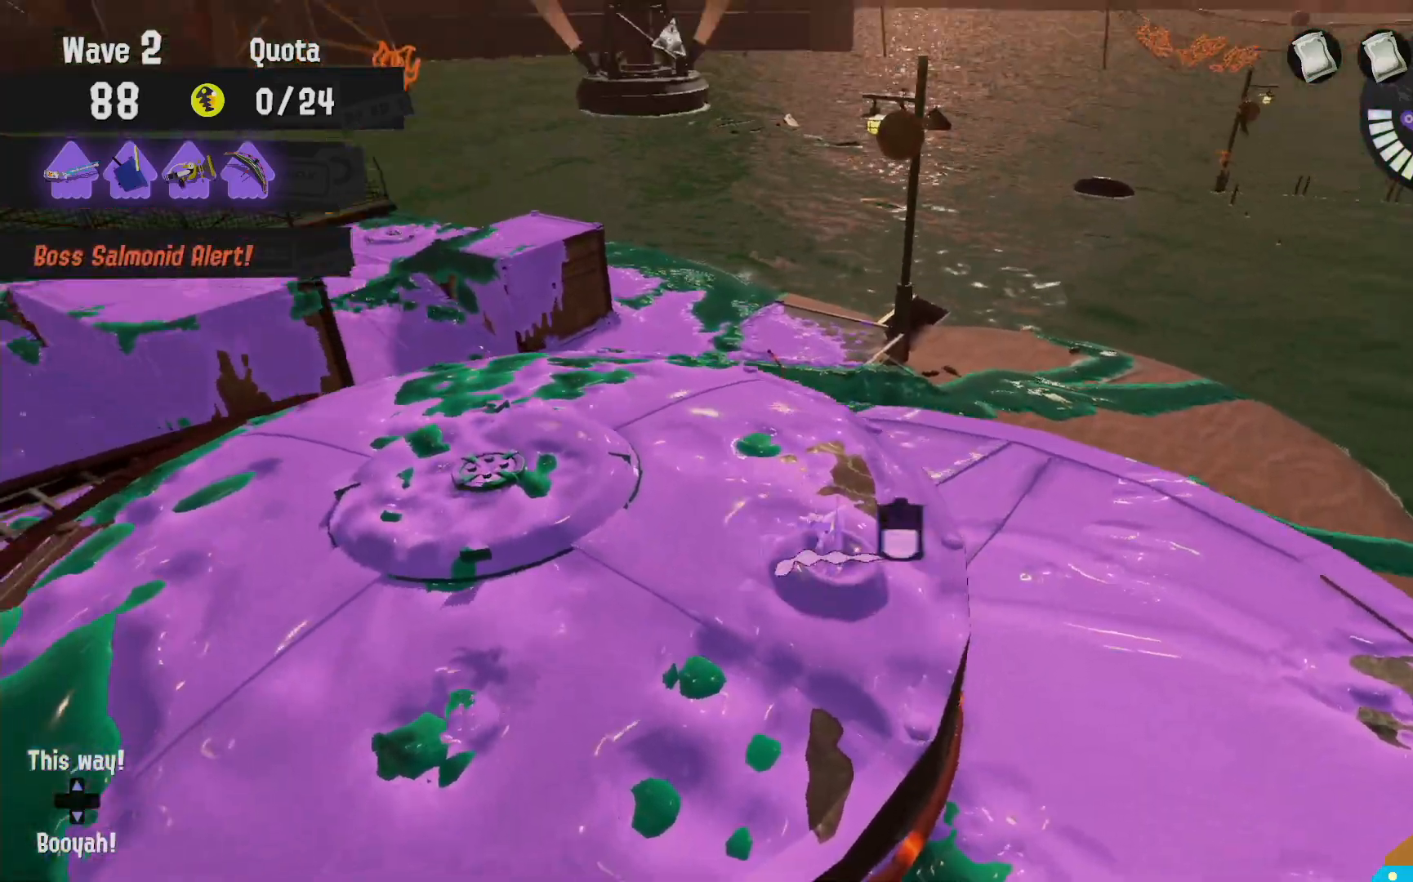
{"dt_ms": 1000, "buttons": ["L2"], "left_stick": "up-left", "right_stick": "center"}
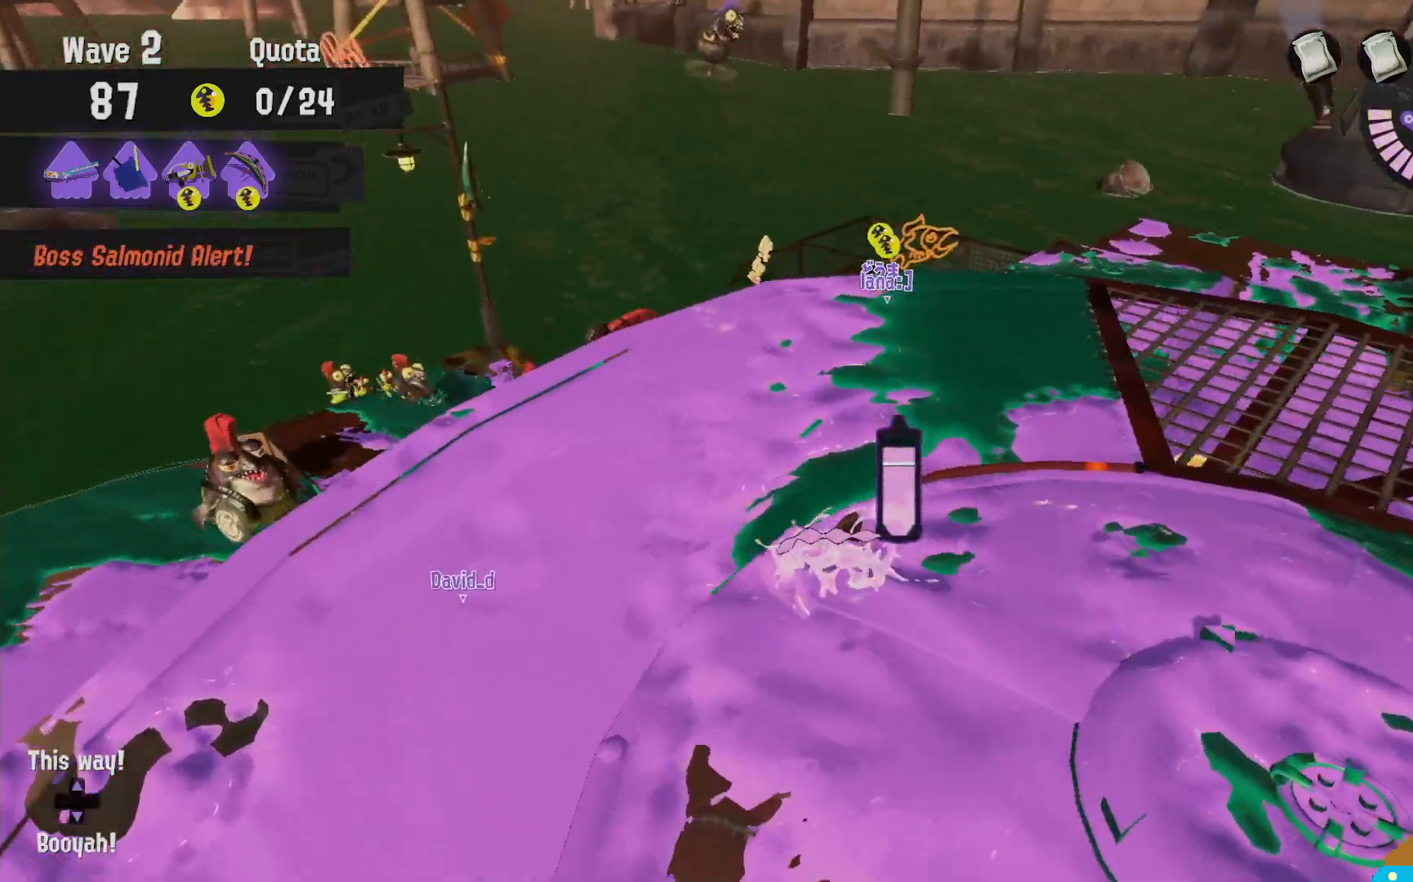
{"dt_ms": 500, "buttons": ["R2"], "left_stick": "right", "right_stick": "center", "events": [[117, "right_stick", "left"], [167, "left_stick", "up"], [317, "right_stick", "center"], [333, "left_stick", "up-right"], [450, "R2", "down"], [450, "left_stick", "right"], [500, "L2", "up"]]}
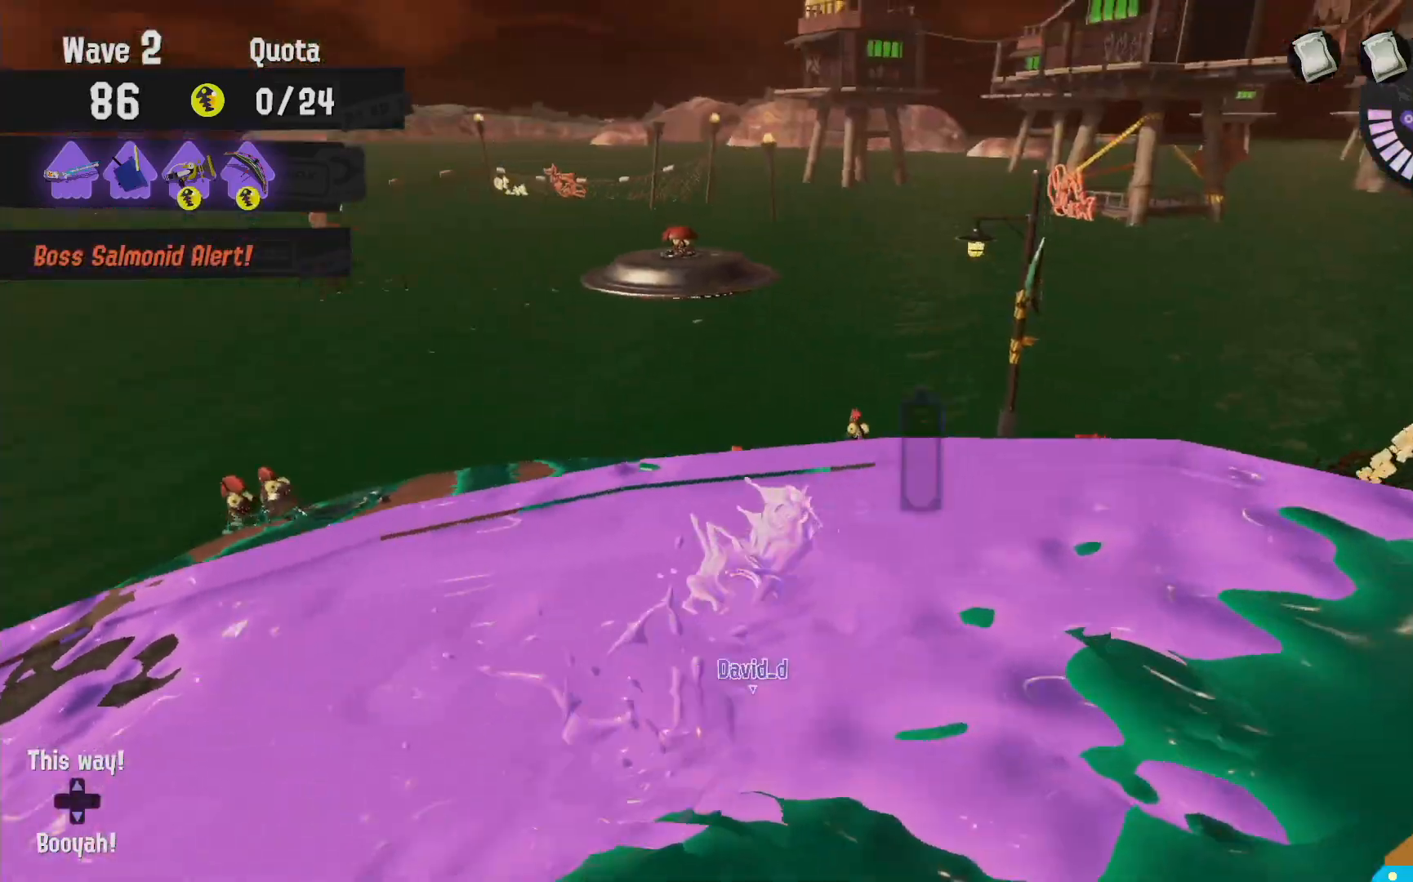
{"dt_ms": 500, "buttons": ["R2"], "left_stick": "up-right", "right_stick": "center", "events": [[167, "left_stick", "up-right"]]}